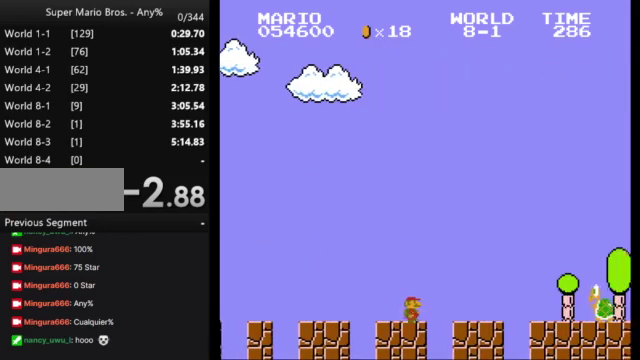
Gameplay with a controller (Nintendo layout); each line is a JSON object with the inputs held at the frame after it. "events" lists button and stick changes between this image and that frame as [ms after this image, input, new state], when the widget could be followed in between. Not read: L3 R3.
{"buttons": ["B", "DPAD_RIGHT"], "events": [[267, "A", "down"], [467, "A", "up"]]}
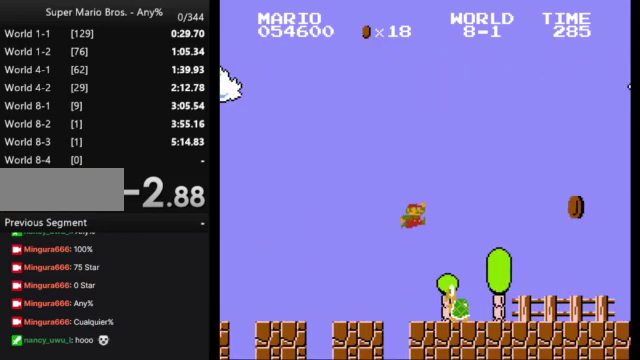
{"buttons": ["B", "DPAD_RIGHT"], "events": []}
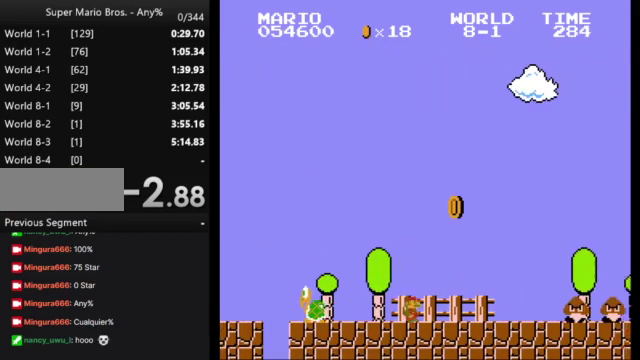
{"buttons": ["A", "B", "DPAD_RIGHT"], "events": [[333, "A", "down"]]}
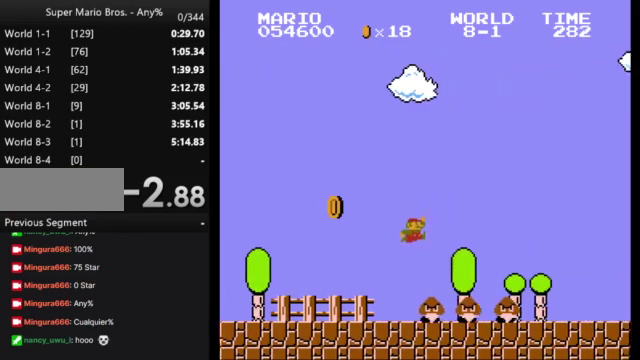
{"buttons": ["B", "DPAD_RIGHT"], "events": [[100, "A", "up"]]}
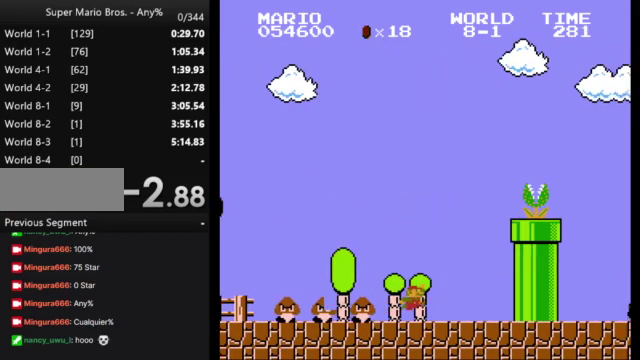
{"buttons": ["B"], "events": [[200, "DPAD_RIGHT", "up"], [233, "DPAD_LEFT", "down"], [333, "DPAD_LEFT", "up"]]}
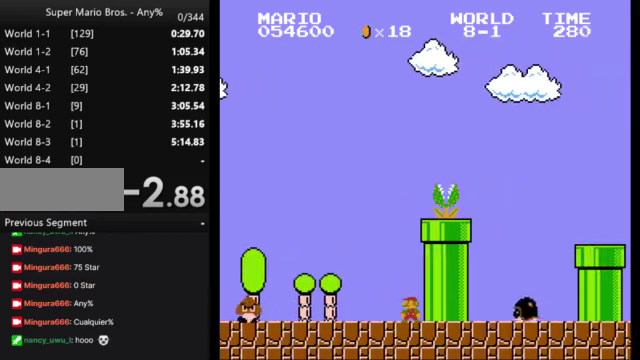
{"buttons": ["A", "B"], "events": [[367, "A", "down"]]}
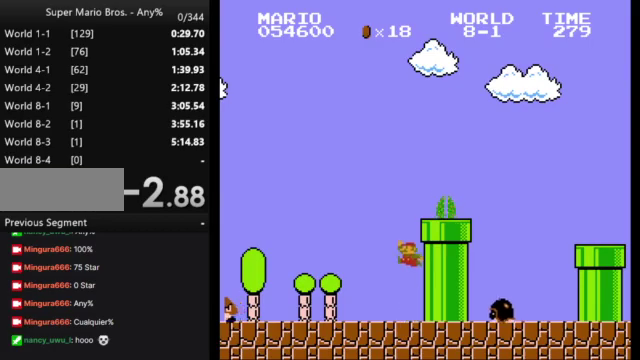
{"buttons": ["B", "DPAD_RIGHT"], "events": [[200, "DPAD_RIGHT", "down"], [367, "A", "up"]]}
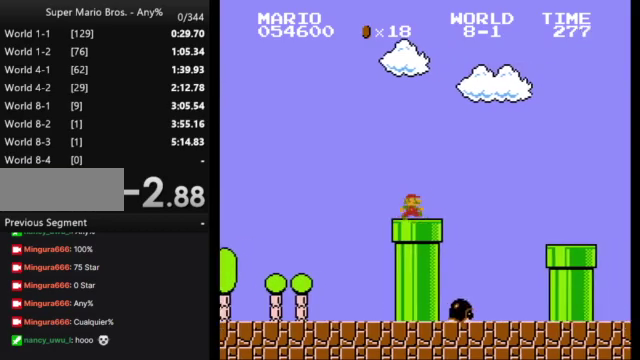
{"buttons": ["B", "DPAD_RIGHT"], "events": [[133, "A", "down"], [267, "A", "up"]]}
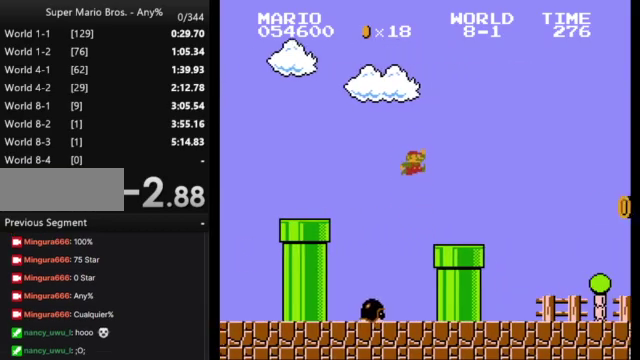
{"buttons": ["B", "DPAD_RIGHT"], "events": []}
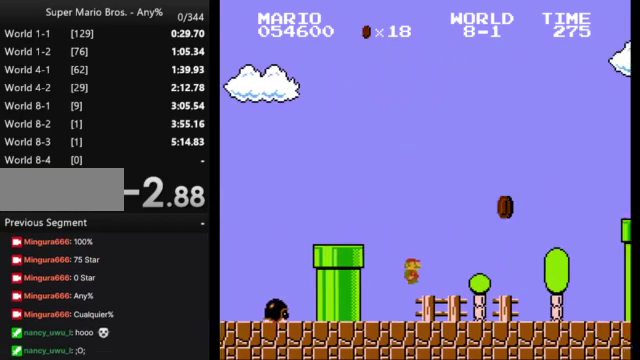
{"buttons": ["A", "B", "DPAD_RIGHT"], "events": [[467, "A", "down"]]}
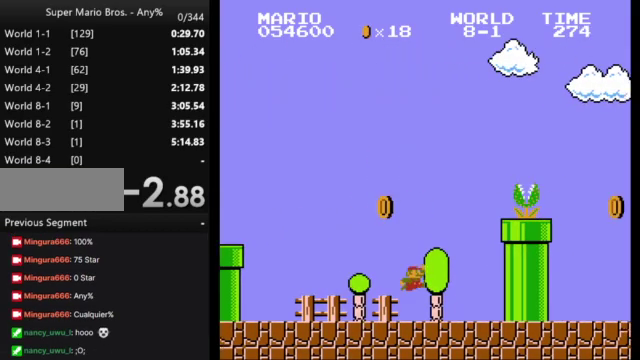
{"buttons": ["A", "B", "DPAD_RIGHT"], "events": []}
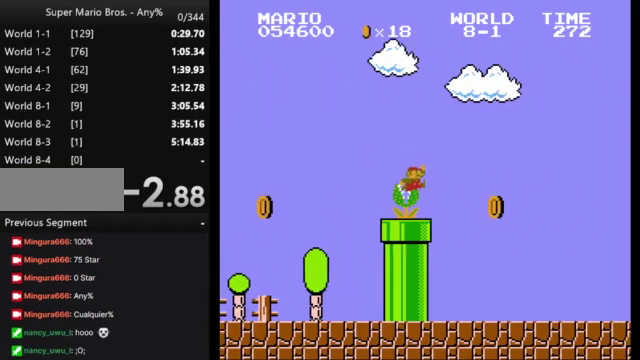
{"buttons": ["B", "DPAD_RIGHT"], "events": [[167, "A", "up"]]}
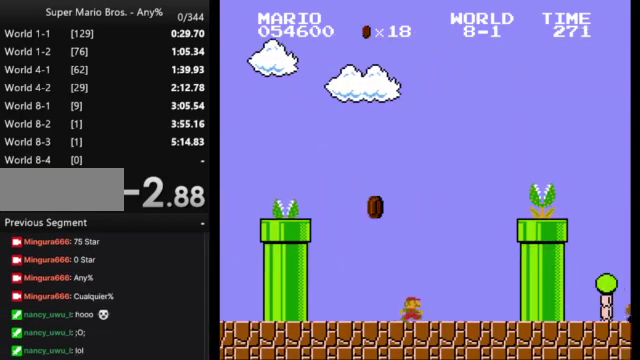
{"buttons": ["A", "B", "DPAD_RIGHT"], "events": [[133, "A", "down"]]}
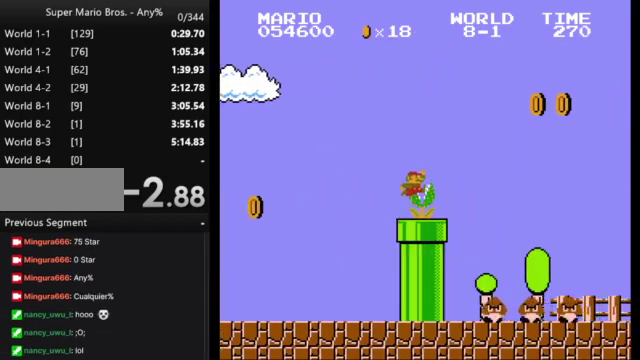
{"buttons": ["A", "B", "DPAD_RIGHT"], "events": []}
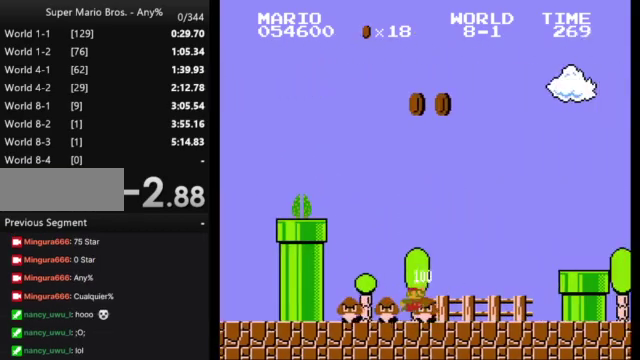
{"buttons": ["A", "B", "DPAD_RIGHT"], "events": [[233, "A", "up"], [400, "A", "down"]]}
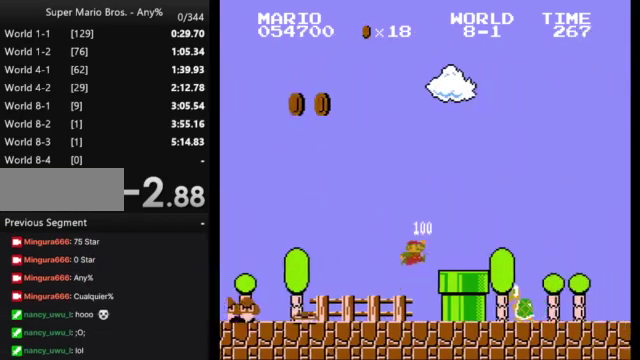
{"buttons": ["B", "DPAD_RIGHT"], "events": [[167, "A", "up"]]}
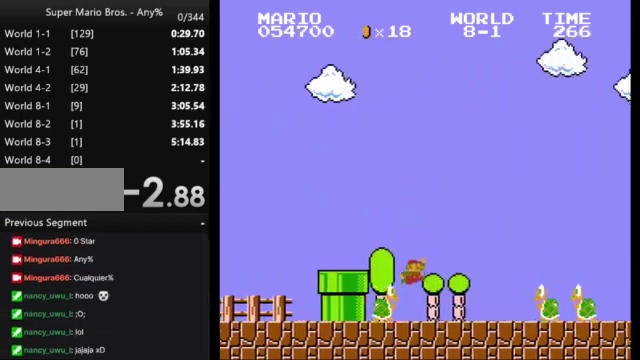
{"buttons": ["B", "DPAD_RIGHT"], "events": [[200, "A", "down"], [433, "A", "up"]]}
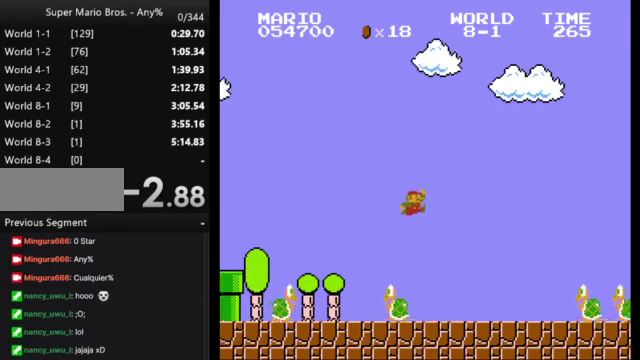
{"buttons": ["A", "B", "DPAD_RIGHT"], "events": [[433, "A", "down"]]}
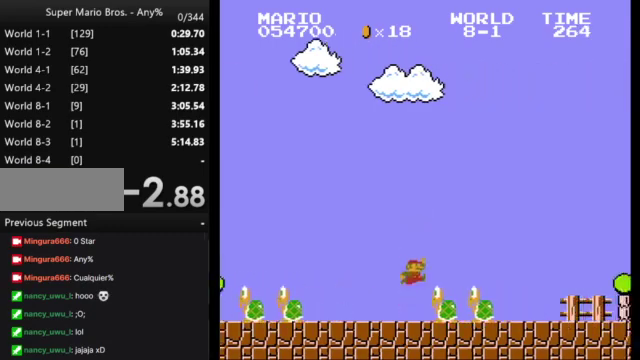
{"buttons": ["B", "DPAD_RIGHT"], "events": [[133, "A", "up"]]}
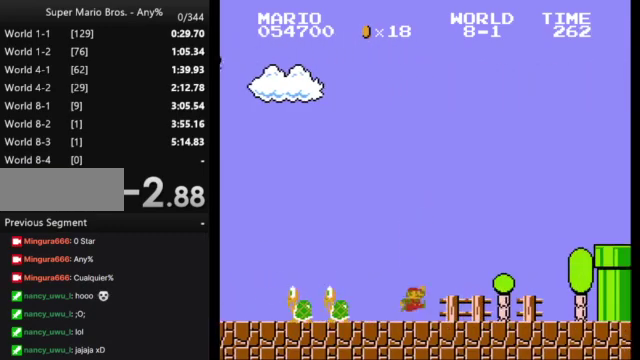
{"buttons": ["A", "B", "DPAD_RIGHT"], "events": [[467, "A", "down"]]}
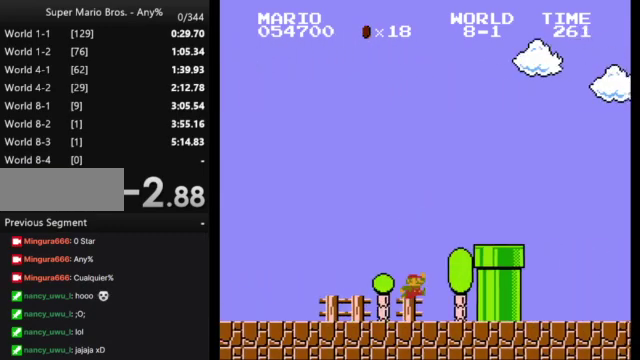
{"buttons": ["B", "DPAD_RIGHT"], "events": [[333, "A", "up"]]}
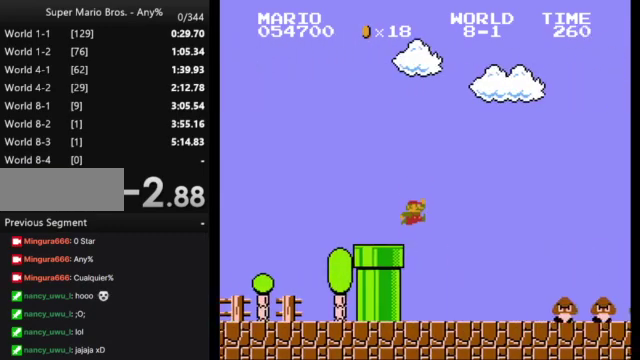
{"buttons": ["A", "B", "DPAD_RIGHT"], "events": [[367, "A", "down"]]}
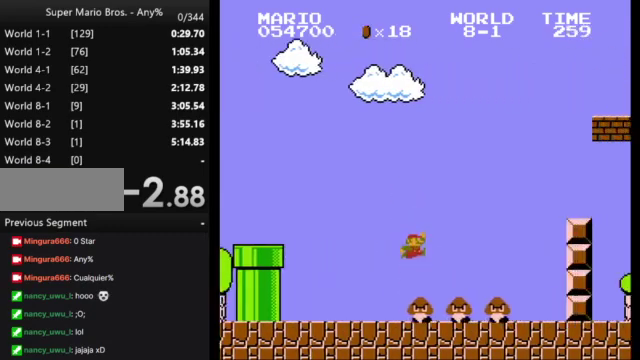
{"buttons": ["B", "DPAD_LEFT"], "events": [[100, "A", "up"], [300, "DPAD_RIGHT", "up"], [467, "DPAD_LEFT", "down"]]}
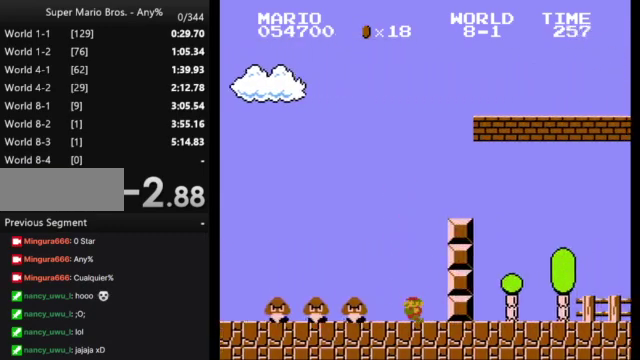
{"buttons": ["B", "DPAD_RIGHT"], "events": [[100, "A", "down"], [100, "DPAD_LEFT", "up"], [100, "DPAD_RIGHT", "down"], [467, "A", "up"]]}
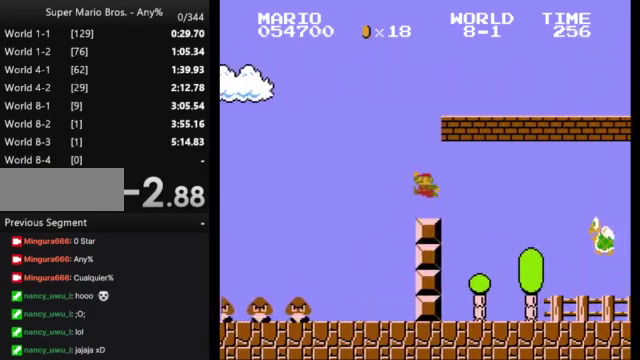
{"buttons": ["B", "DPAD_RIGHT"], "events": []}
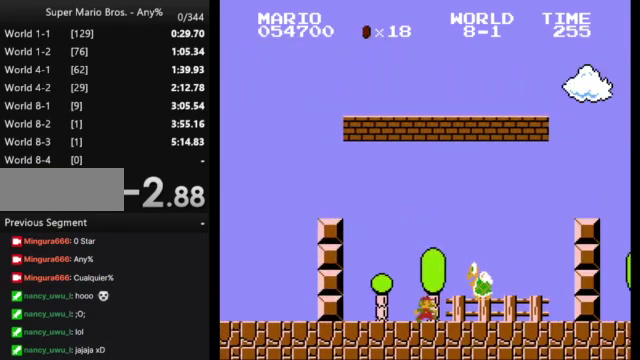
{"buttons": ["A", "B", "DPAD_RIGHT"], "events": [[267, "A", "down"]]}